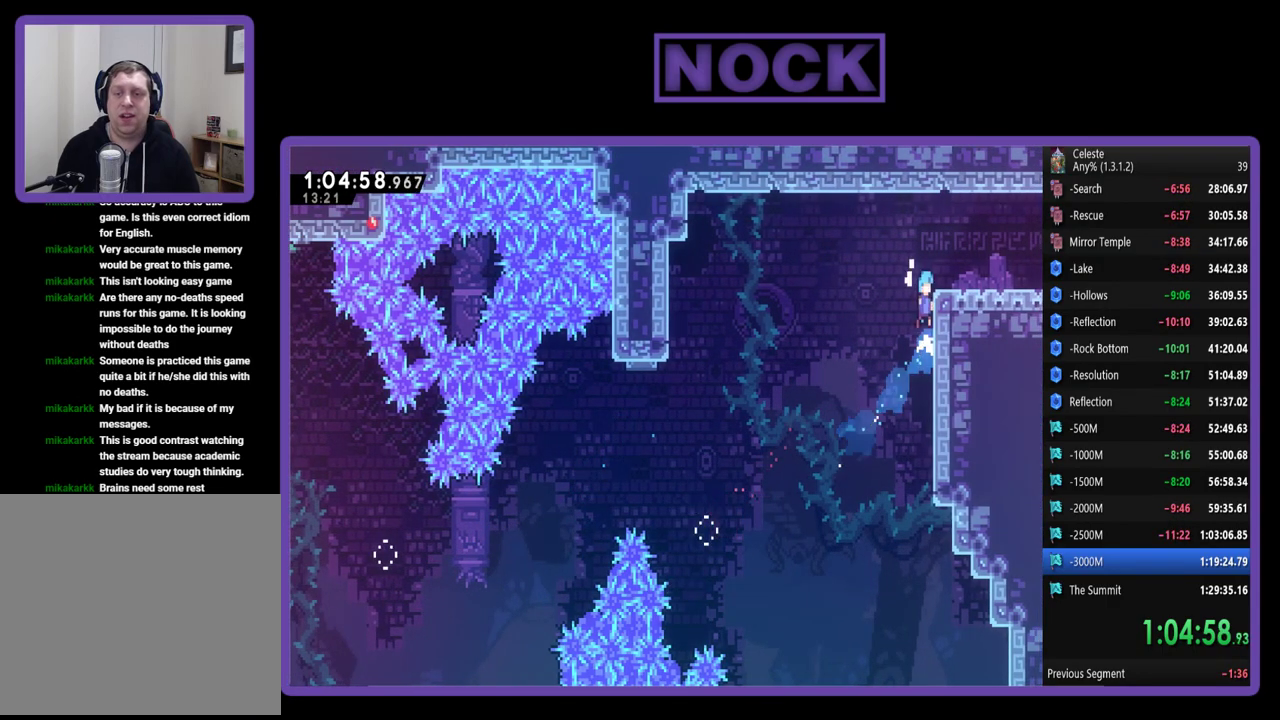
Gameplay with a controller (PlayStation layout); each line is a JSON object with the inputs held at the frame after it. "events" lists button and stick changes between this image and that frame as [ms after this image, input, new state], when the widget could be followed in between. Not read: R3 right_stick.
{"buttons": ["CIRCLE", "DPAD_RIGHT"], "left_stick": "center", "events": [[50, "CROSS", "up"], [117, "CROSS", "down"], [250, "DPAD_UP", "up"], [317, "CROSS", "up"], [350, "R2", "up"], [417, "CIRCLE", "down"]]}
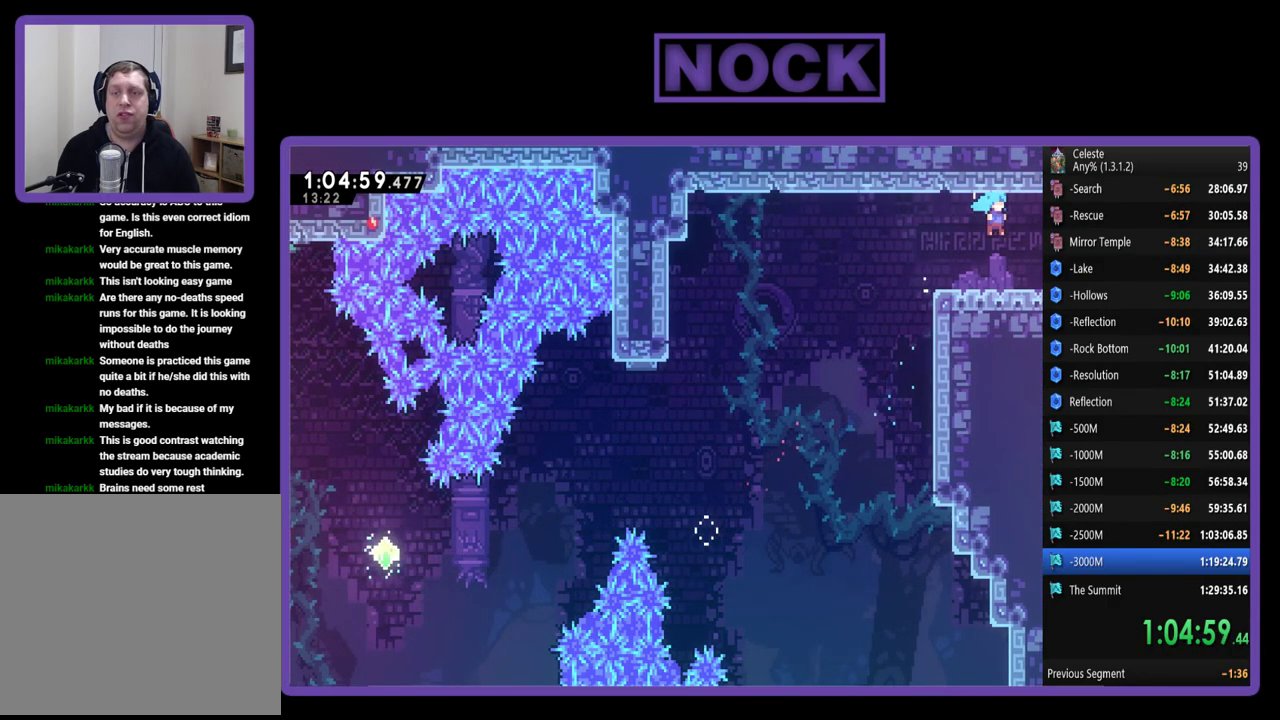
{"buttons": ["CIRCLE", "DPAD_RIGHT"], "left_stick": "center", "events": [[217, "CIRCLE", "up"], [283, "CIRCLE", "down"]]}
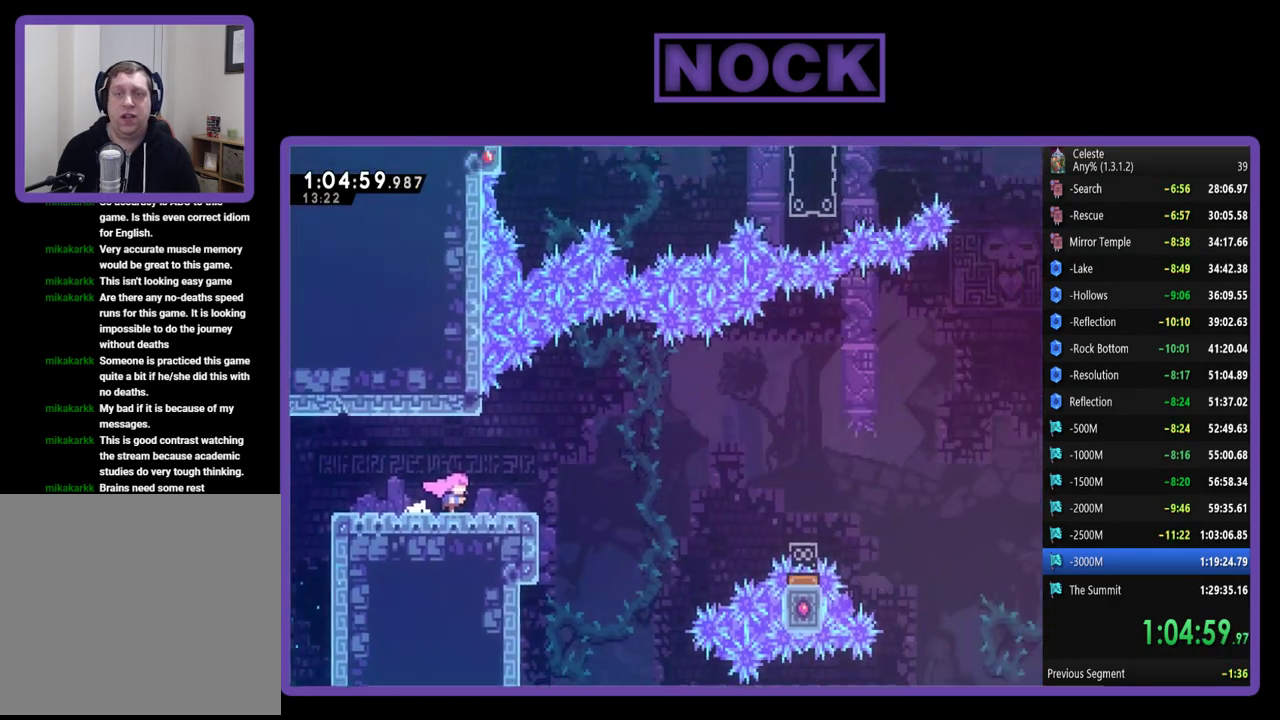
{"buttons": ["R2", "DPAD_RIGHT"], "left_stick": "center", "events": [[17, "CIRCLE", "up"], [117, "DPAD_RIGHT", "up"], [250, "DPAD_RIGHT", "down"], [417, "R2", "down"]]}
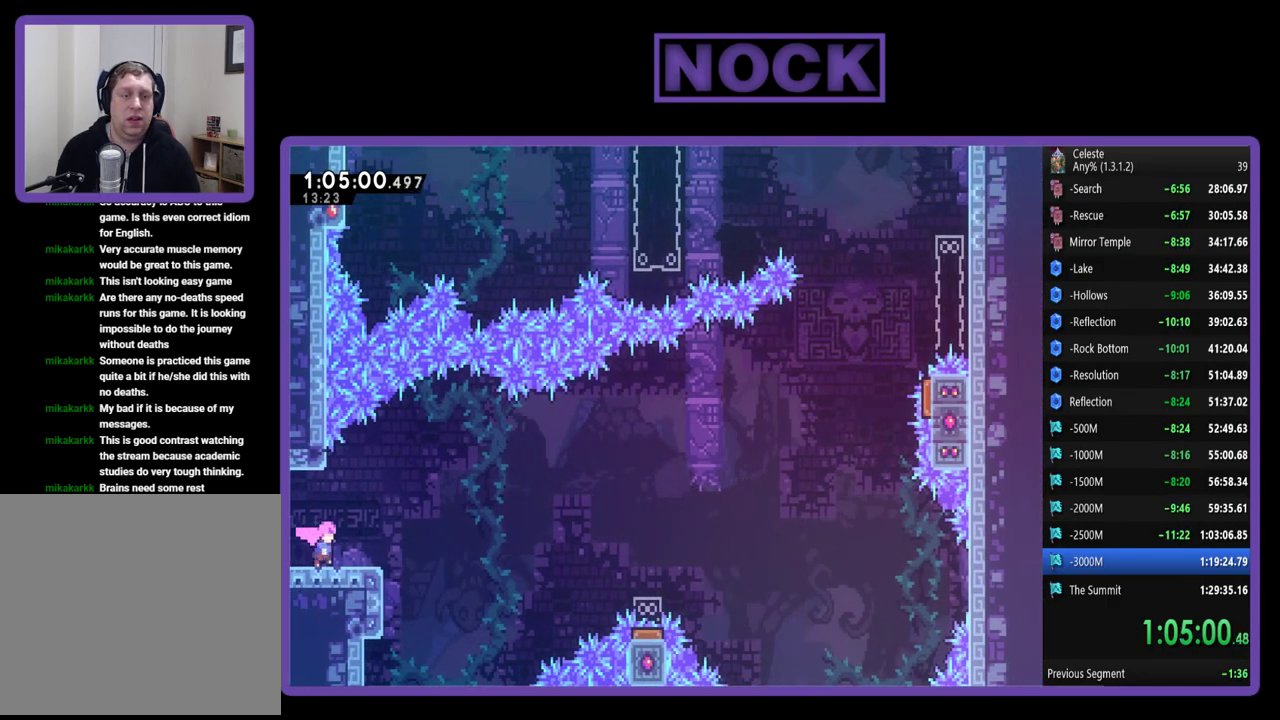
{"buttons": ["R2", "DPAD_RIGHT"], "left_stick": "center", "events": [[283, "CROSS", "down"], [417, "CROSS", "up"]]}
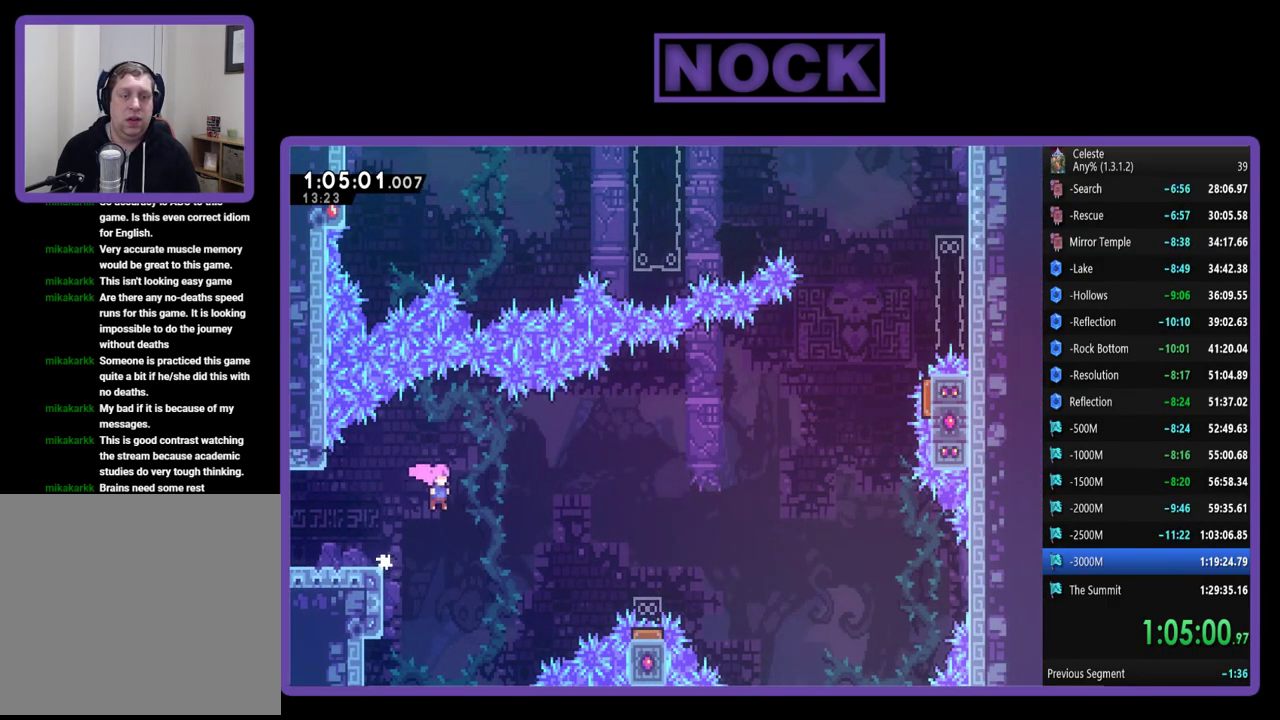
{"buttons": ["CIRCLE", "R2", "DPAD_UP", "DPAD_RIGHT"], "left_stick": "center", "events": [[350, "CIRCLE", "down"], [350, "DPAD_UP", "down"]]}
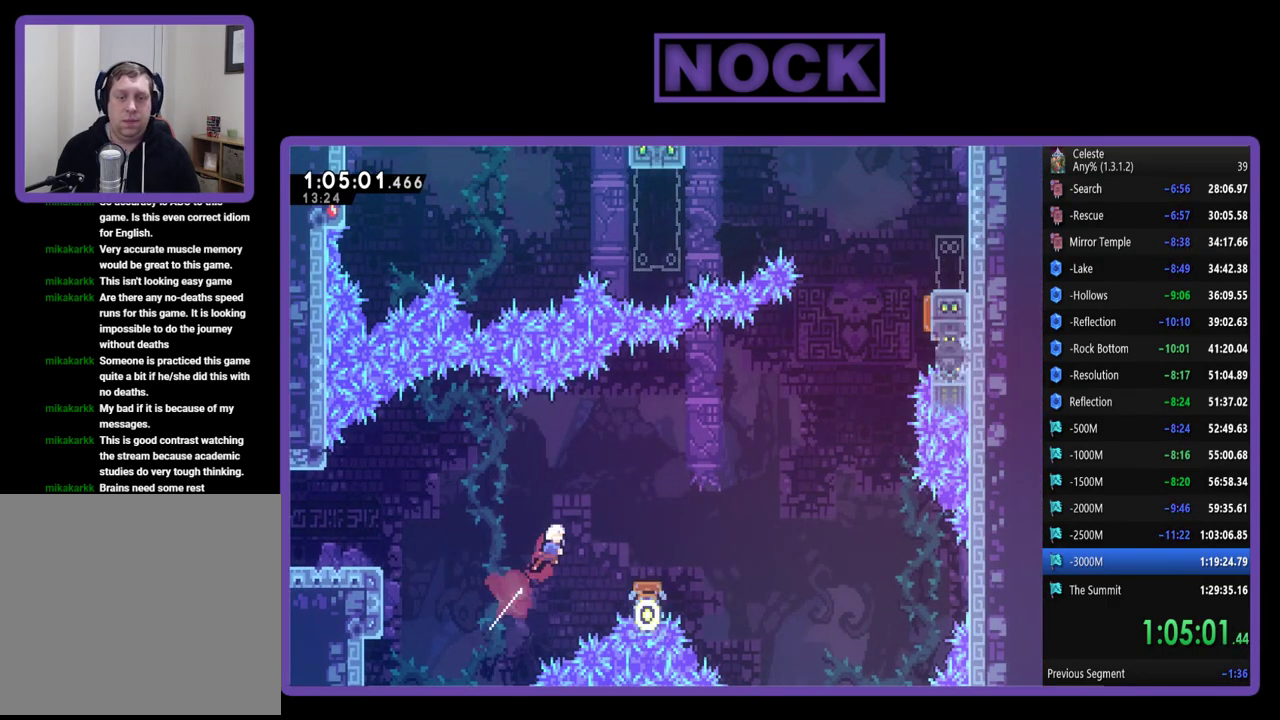
{"buttons": ["R2", "DPAD_RIGHT"], "left_stick": "center", "events": [[17, "CIRCLE", "up"], [17, "DPAD_UP", "up"]]}
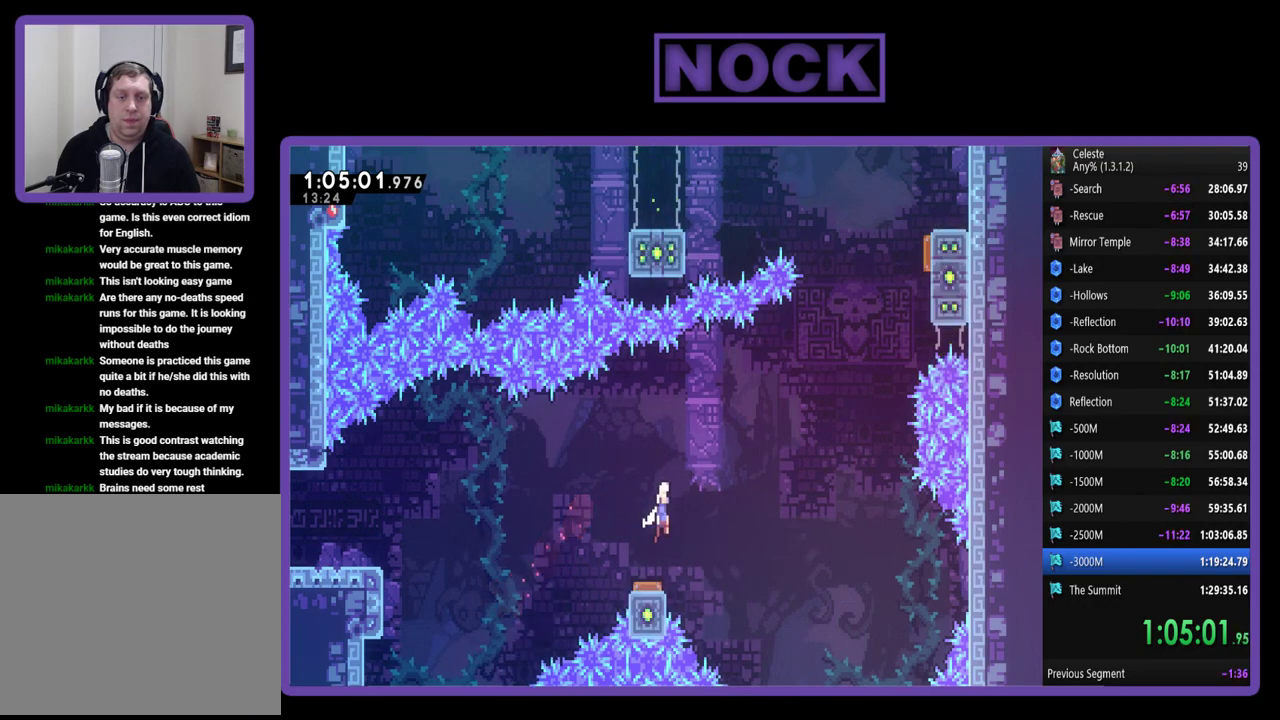
{"buttons": ["R2", "DPAD_UP", "DPAD_RIGHT"], "left_stick": "center", "events": [[17, "DPAD_UP", "down"]]}
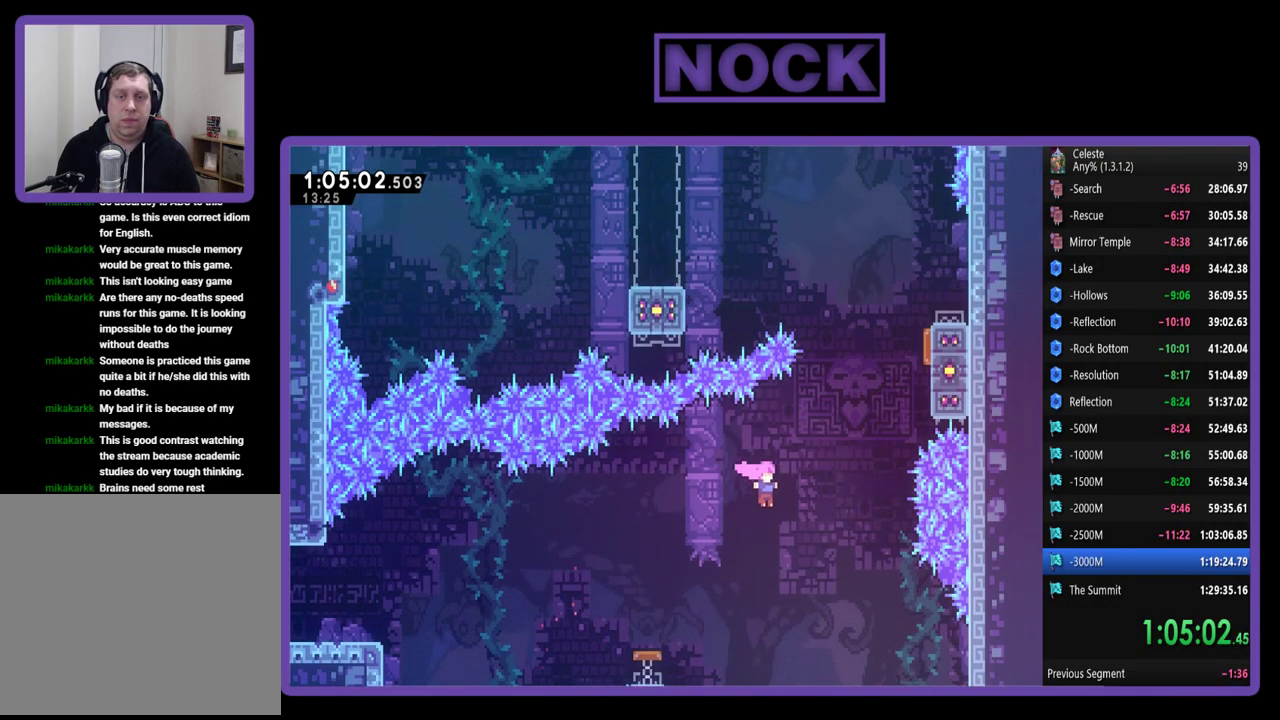
{"buttons": ["R2", "DPAD_UP", "DPAD_RIGHT"], "left_stick": "center", "events": [[83, "CIRCLE", "down"], [217, "CIRCLE", "up"]]}
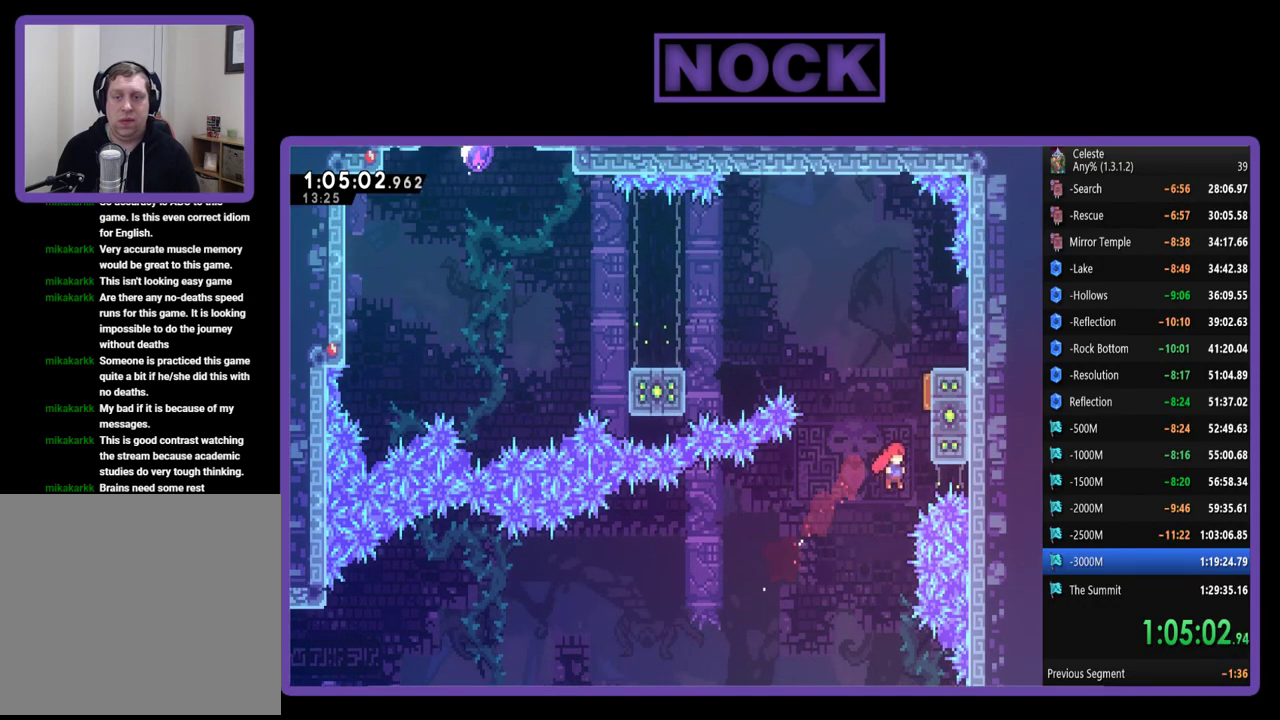
{"buttons": ["R2", "DPAD_UP", "DPAD_LEFT"], "left_stick": "center", "events": [[17, "CIRCLE", "down"], [217, "DPAD_RIGHT", "up"], [283, "DPAD_LEFT", "down"], [417, "CIRCLE", "up"]]}
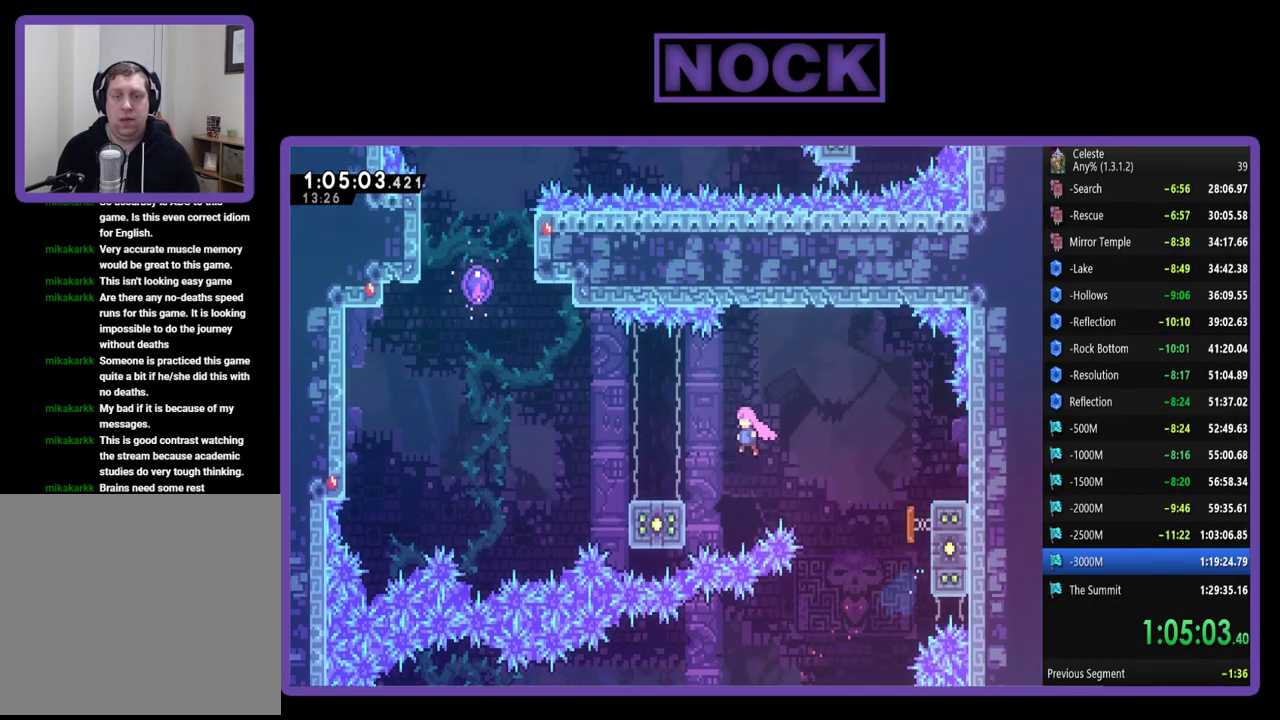
{"buttons": ["CROSS", "R2", "DPAD_LEFT"], "left_stick": "center", "events": [[450, "DPAD_UP", "up"], [483, "CROSS", "down"]]}
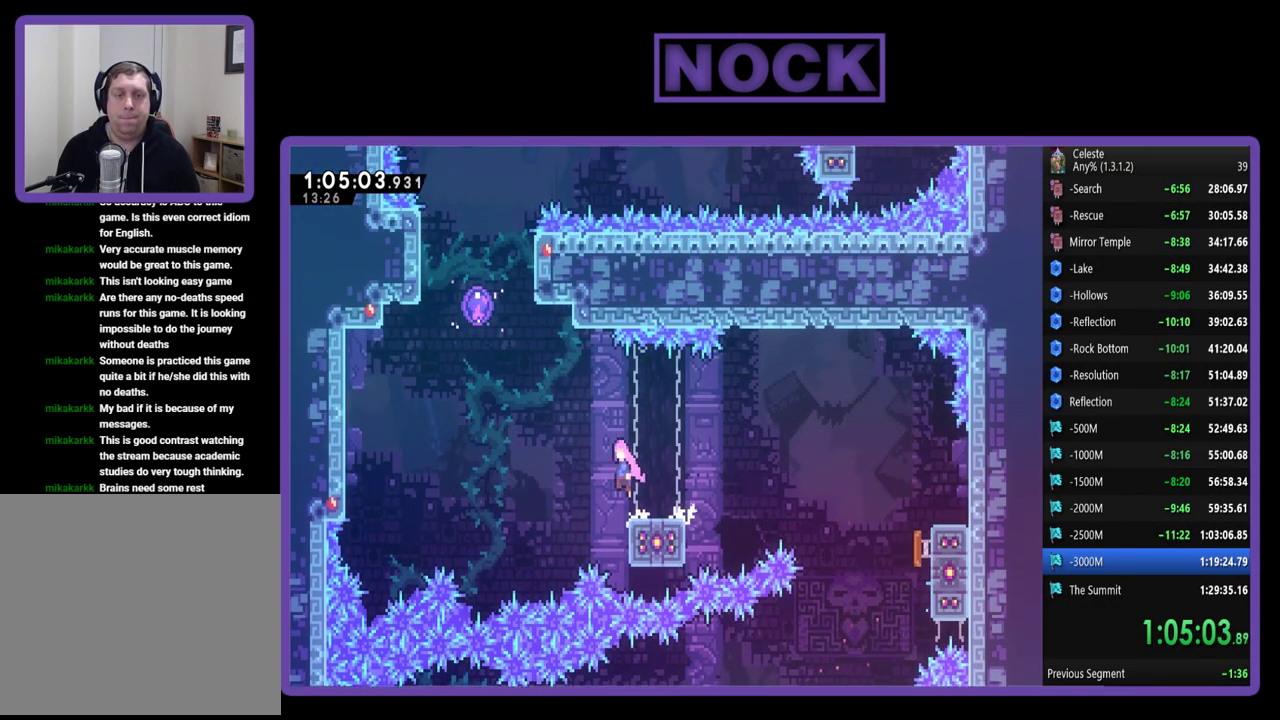
{"buttons": ["R2", "DPAD_LEFT"], "left_stick": "center", "events": [[450, "CROSS", "up"]]}
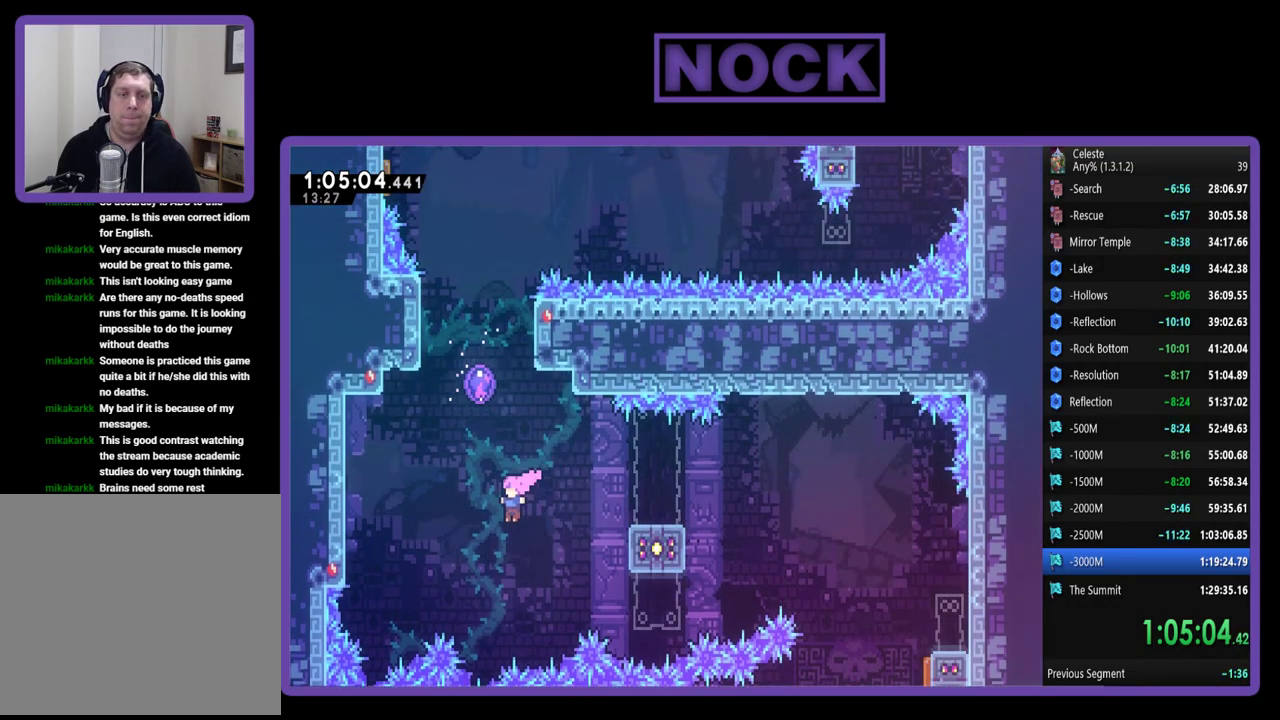
{"buttons": ["R2", "DPAD_UP"], "left_stick": "center", "events": [[17, "DPAD_UP", "down"], [50, "CIRCLE", "down"], [83, "DPAD_LEFT", "up"], [450, "CIRCLE", "up"]]}
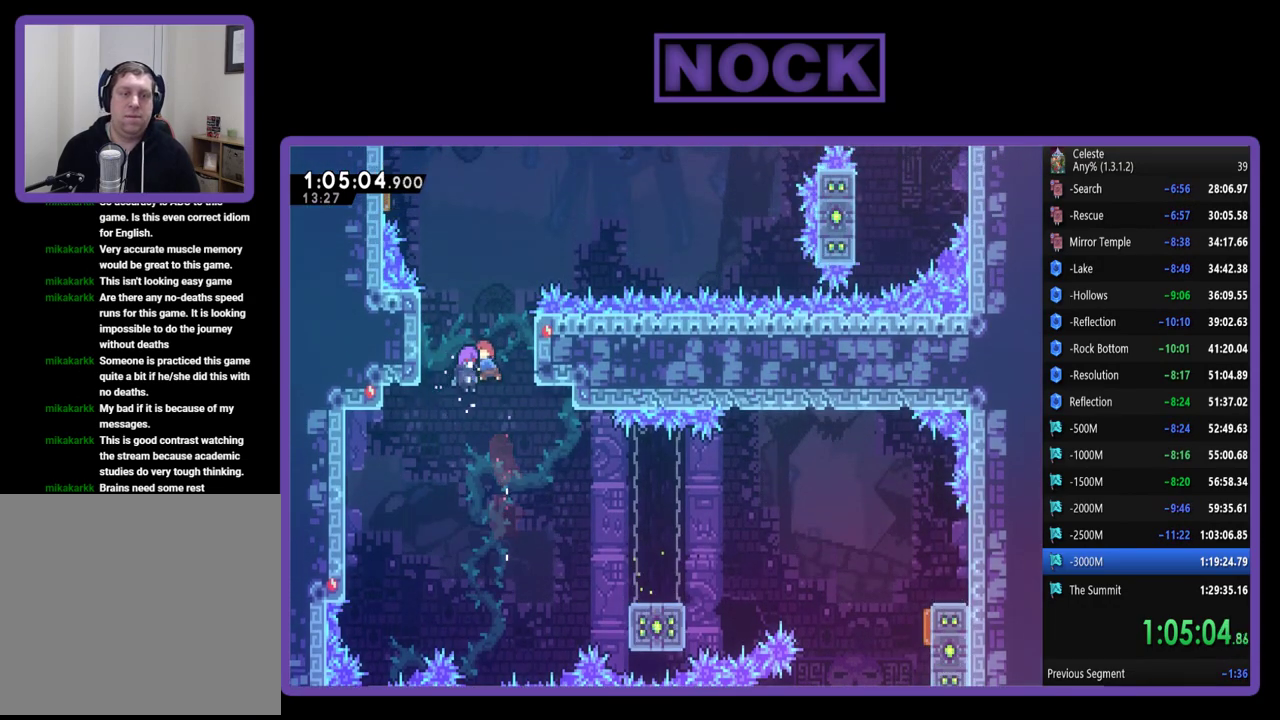
{"buttons": ["DPAD_LEFT"], "left_stick": "center", "events": [[150, "DPAD_UP", "up"], [283, "DPAD_LEFT", "down"], [383, "R2", "up"]]}
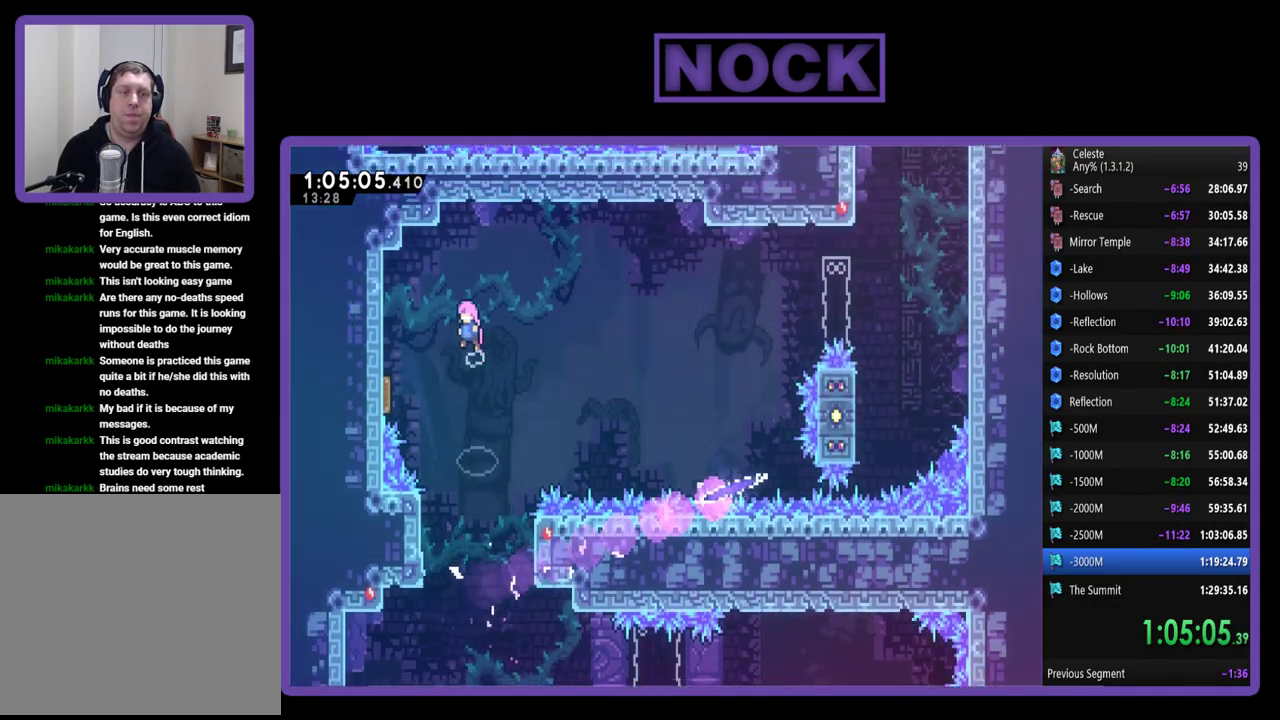
{"buttons": [], "left_stick": "center", "events": [[383, "DPAD_LEFT", "up"]]}
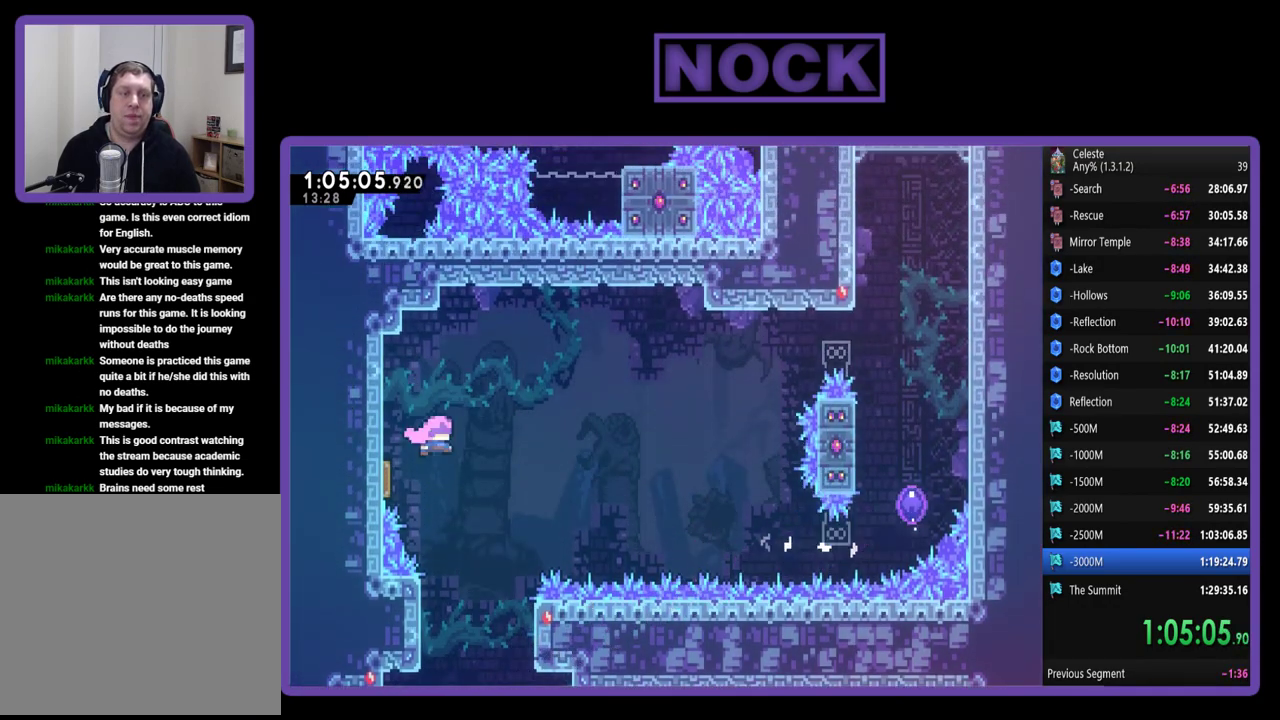
{"buttons": ["R2", "DPAD_UP", "DPAD_RIGHT"], "left_stick": "center", "events": [[50, "DPAD_RIGHT", "down"], [317, "DPAD_UP", "down"], [483, "R2", "down"]]}
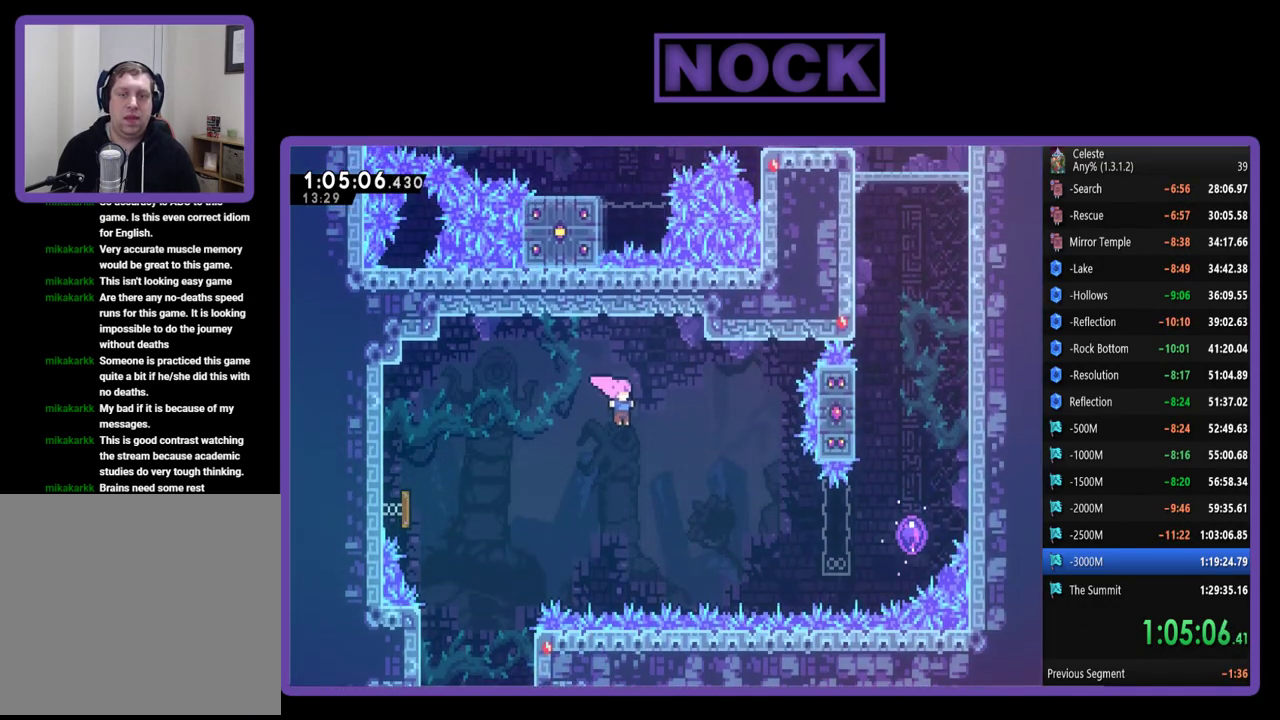
{"buttons": ["R2", "DPAD_UP", "DPAD_RIGHT"], "left_stick": "center", "events": [[250, "CIRCLE", "down"], [450, "CIRCLE", "up"]]}
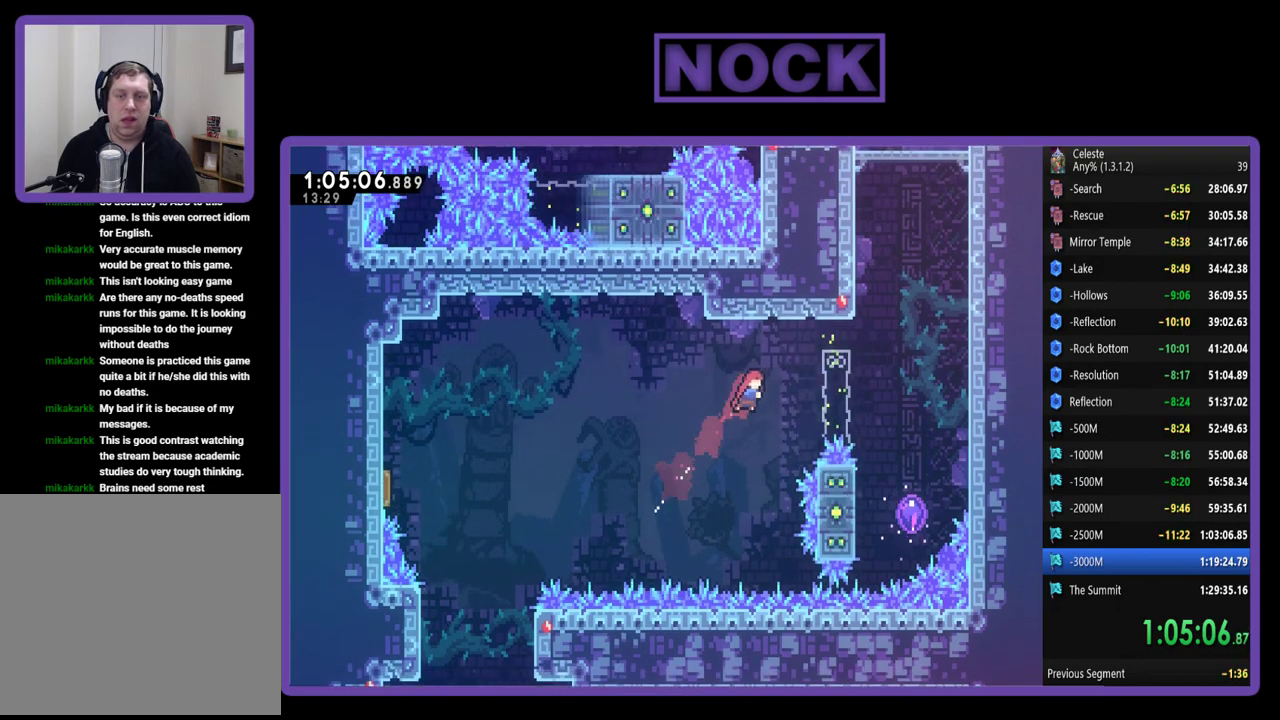
{"buttons": ["DPAD_RIGHT"], "left_stick": "center", "events": [[250, "CIRCLE", "down"], [383, "CIRCLE", "up"], [417, "R2", "up"], [483, "DPAD_UP", "up"]]}
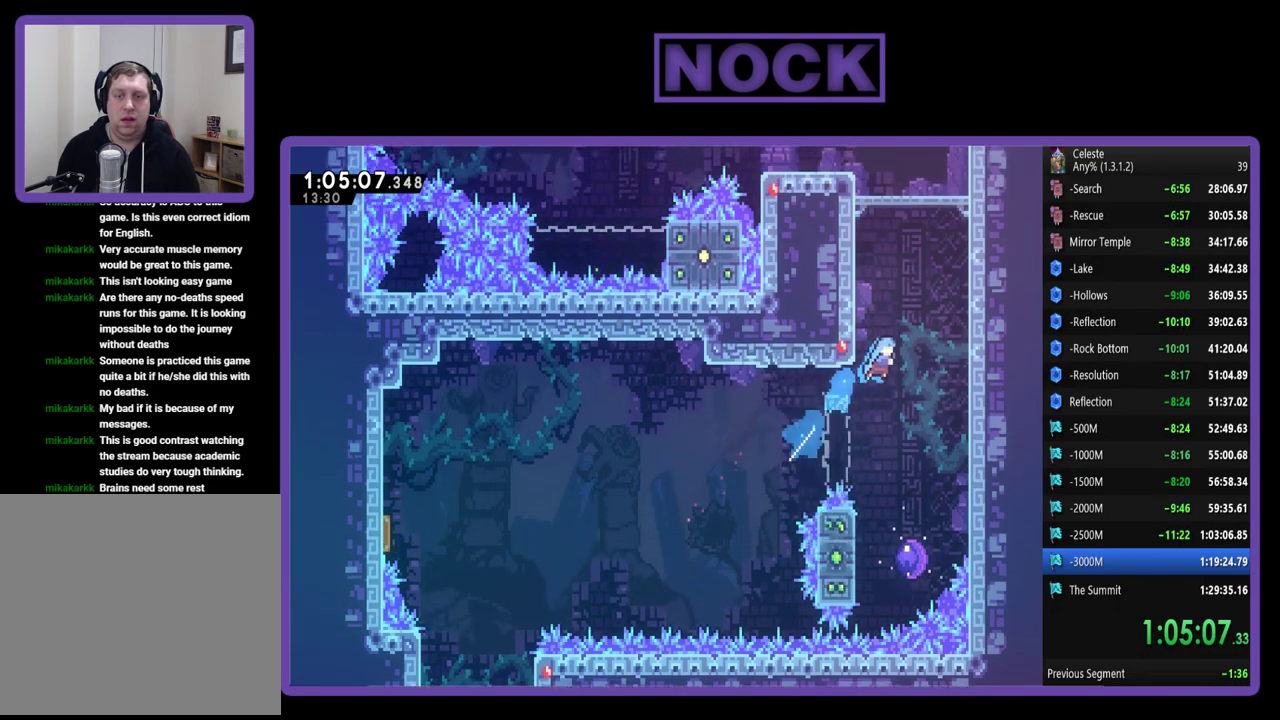
{"buttons": ["DPAD_UP"], "left_stick": "center", "events": [[17, "DPAD_RIGHT", "up"], [283, "DPAD_UP", "down"]]}
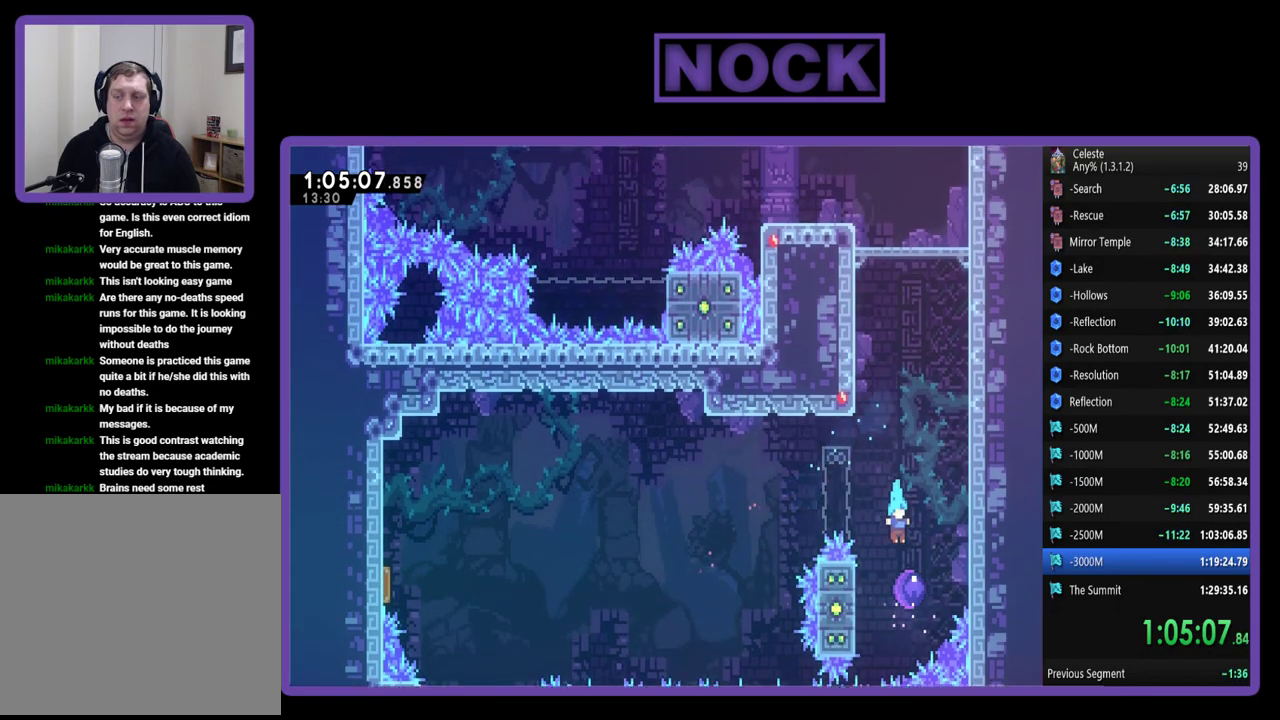
{"buttons": ["DPAD_UP"], "left_stick": "center", "events": []}
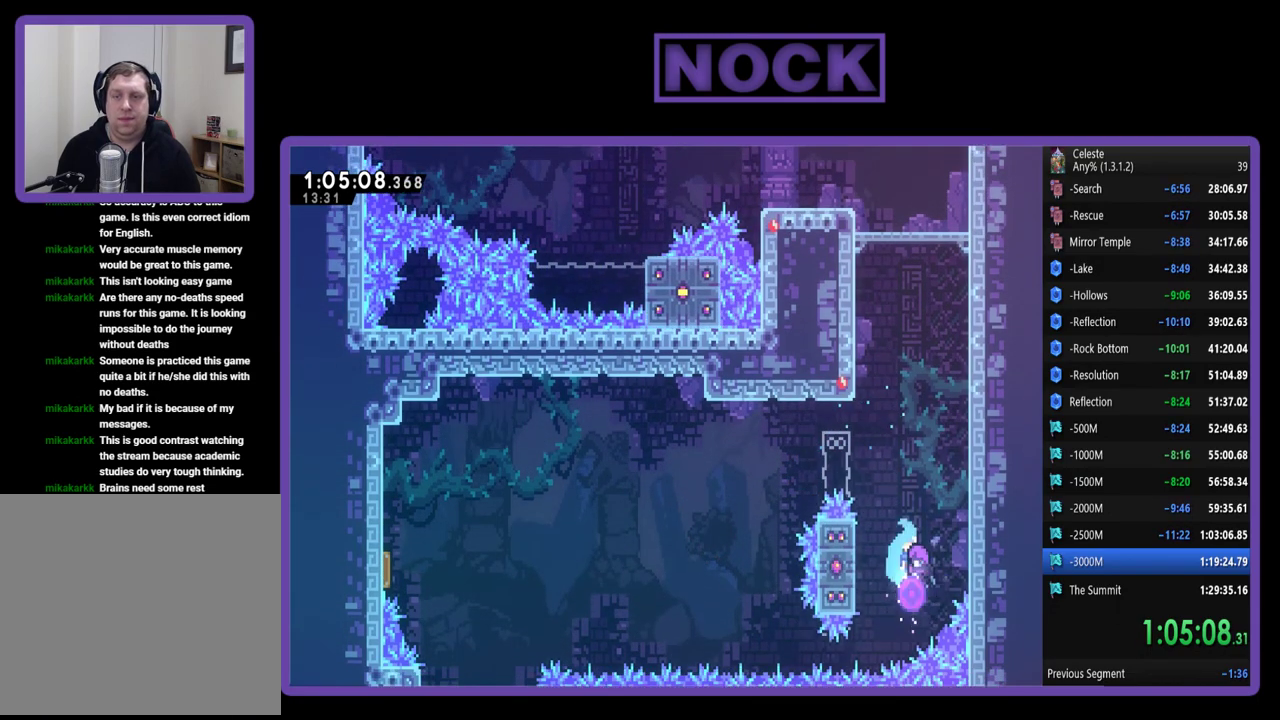
{"buttons": ["CIRCLE", "R2", "DPAD_UP"], "left_stick": "center", "events": [[317, "R2", "down"], [383, "CIRCLE", "down"]]}
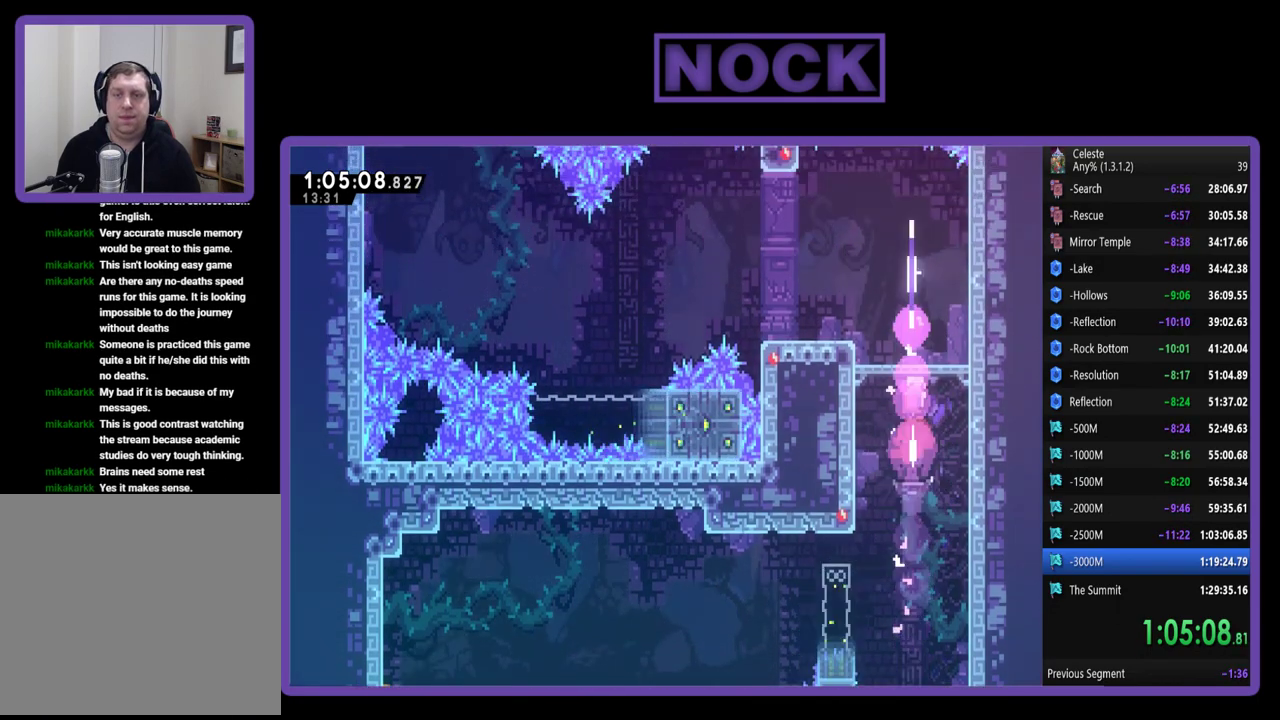
{"buttons": ["R2", "DPAD_UP", "DPAD_LEFT"], "left_stick": "center", "events": [[50, "DPAD_LEFT", "down"], [250, "CIRCLE", "up"]]}
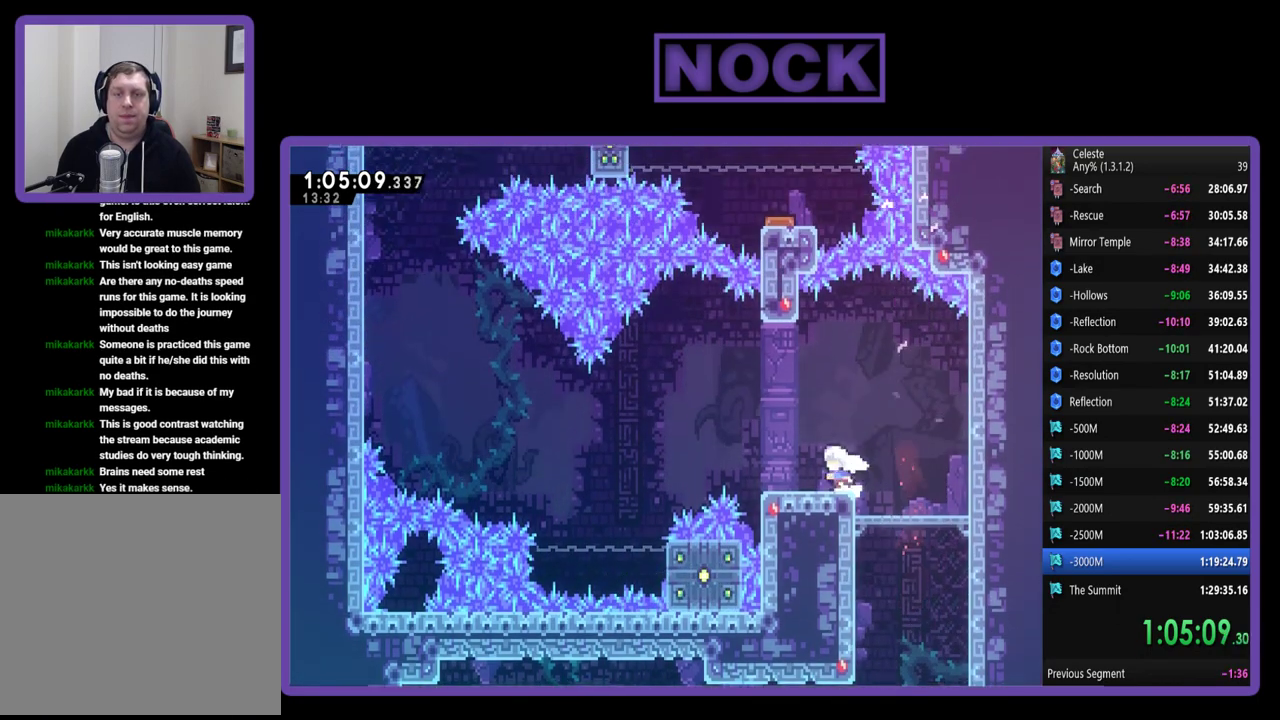
{"buttons": ["R2"], "left_stick": "center", "events": [[183, "DPAD_UP", "up"], [217, "DPAD_LEFT", "up"]]}
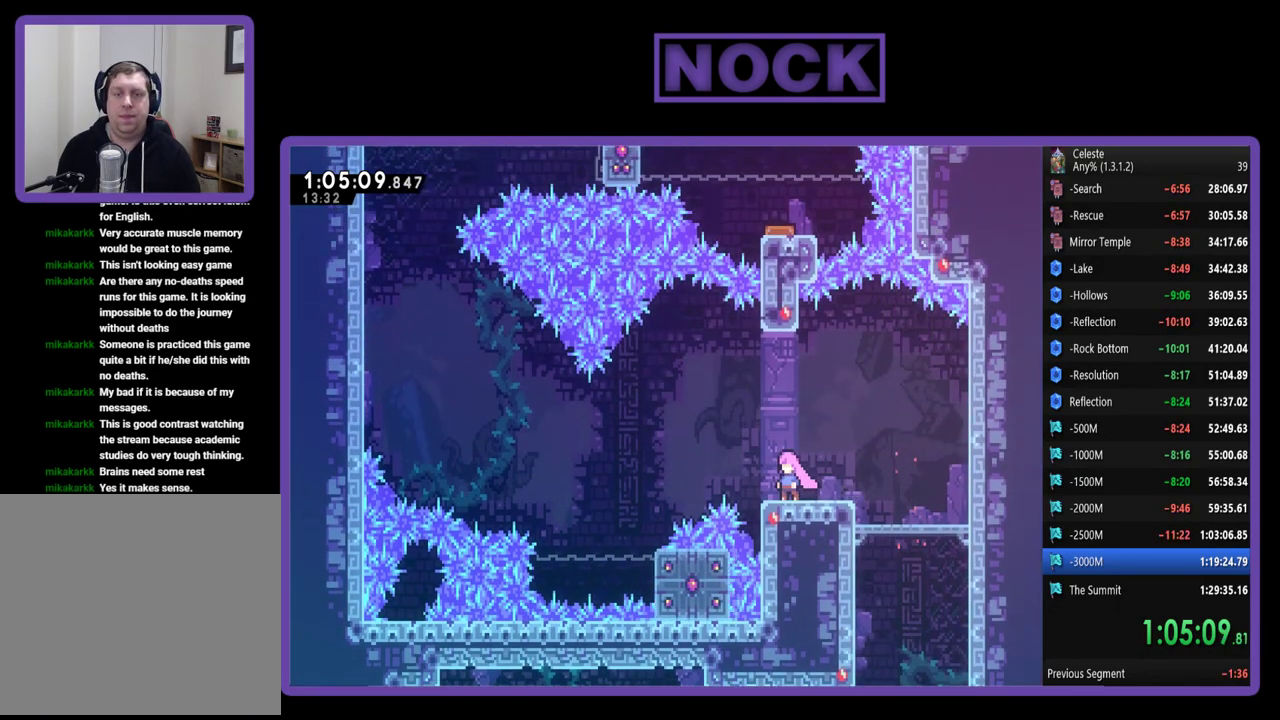
{"buttons": ["CIRCLE", "R2", "DPAD_DOWN"], "left_stick": "center", "events": [[350, "DPAD_DOWN", "down"], [450, "CIRCLE", "down"]]}
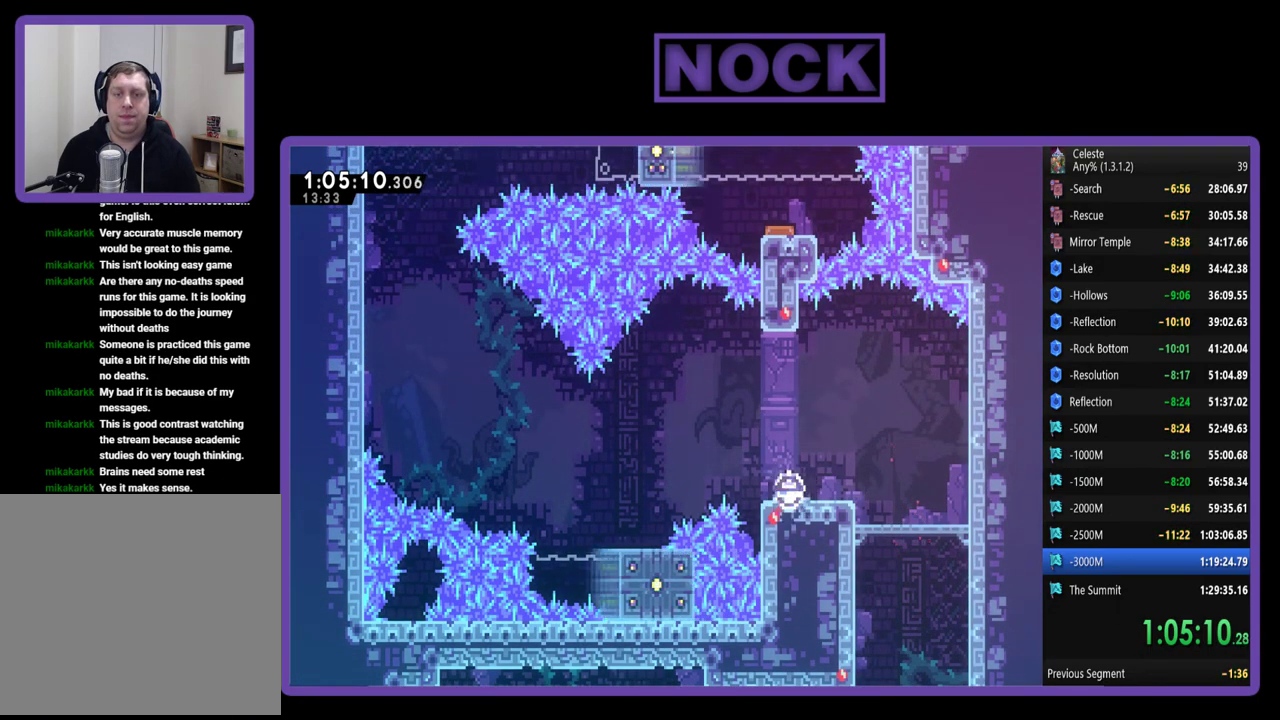
{"buttons": ["R2", "DPAD_LEFT"], "left_stick": "center", "events": [[117, "CIRCLE", "up"], [150, "DPAD_DOWN", "up"], [350, "DPAD_LEFT", "down"]]}
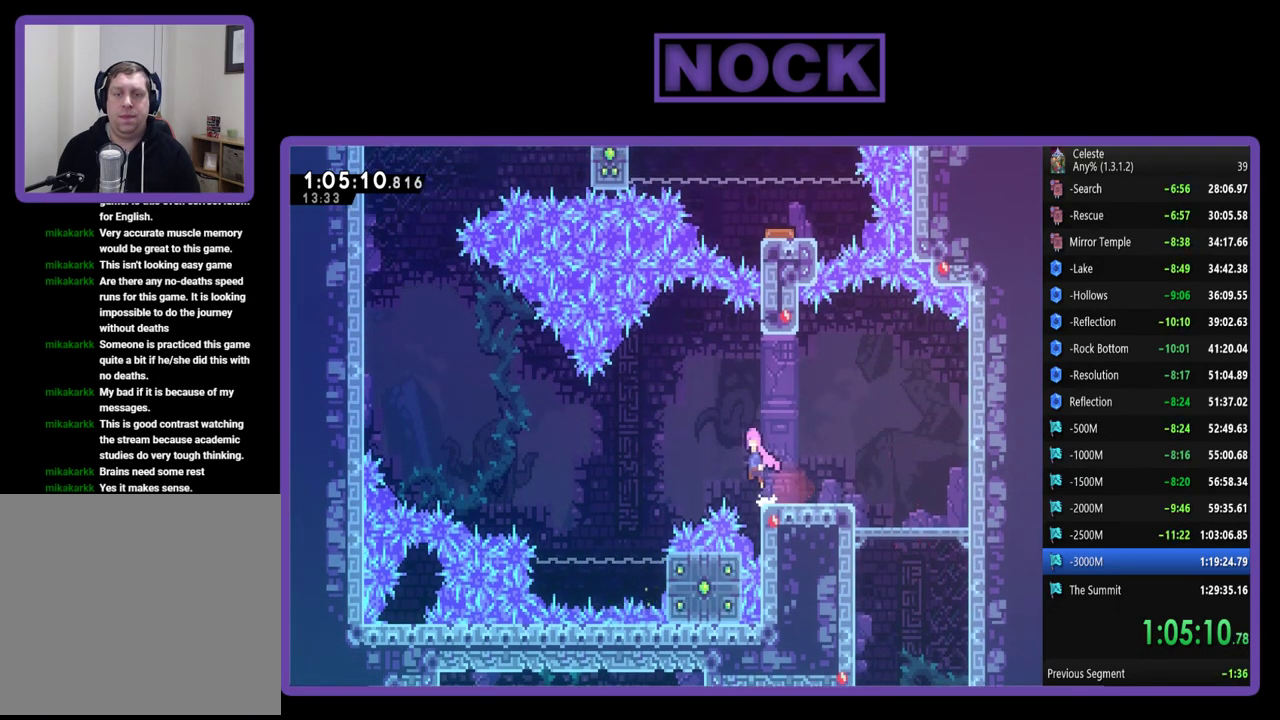
{"buttons": ["CROSS", "R2", "DPAD_LEFT"], "left_stick": "center", "events": [[17, "CROSS", "down"]]}
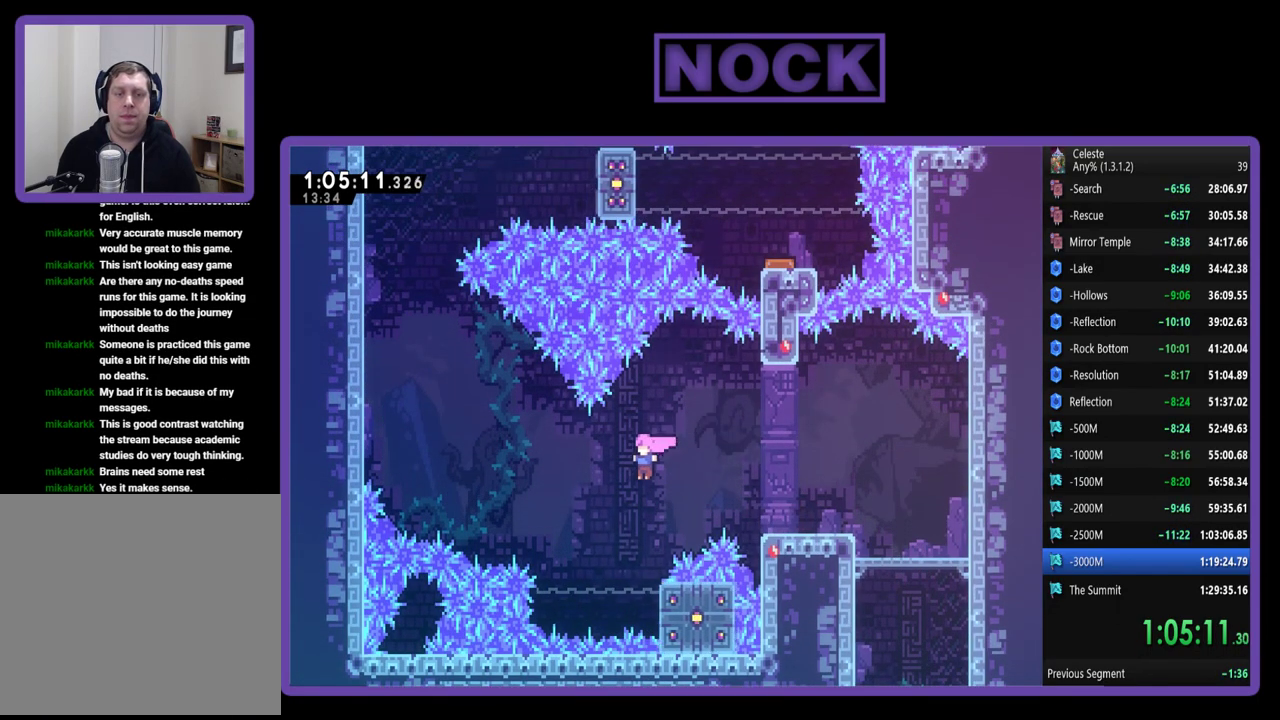
{"buttons": ["R2", "DPAD_UP"], "left_stick": "center", "events": [[50, "DPAD_LEFT", "up"], [150, "DPAD_RIGHT", "down"], [217, "CROSS", "up"], [317, "DPAD_UP", "down"], [450, "DPAD_RIGHT", "up"]]}
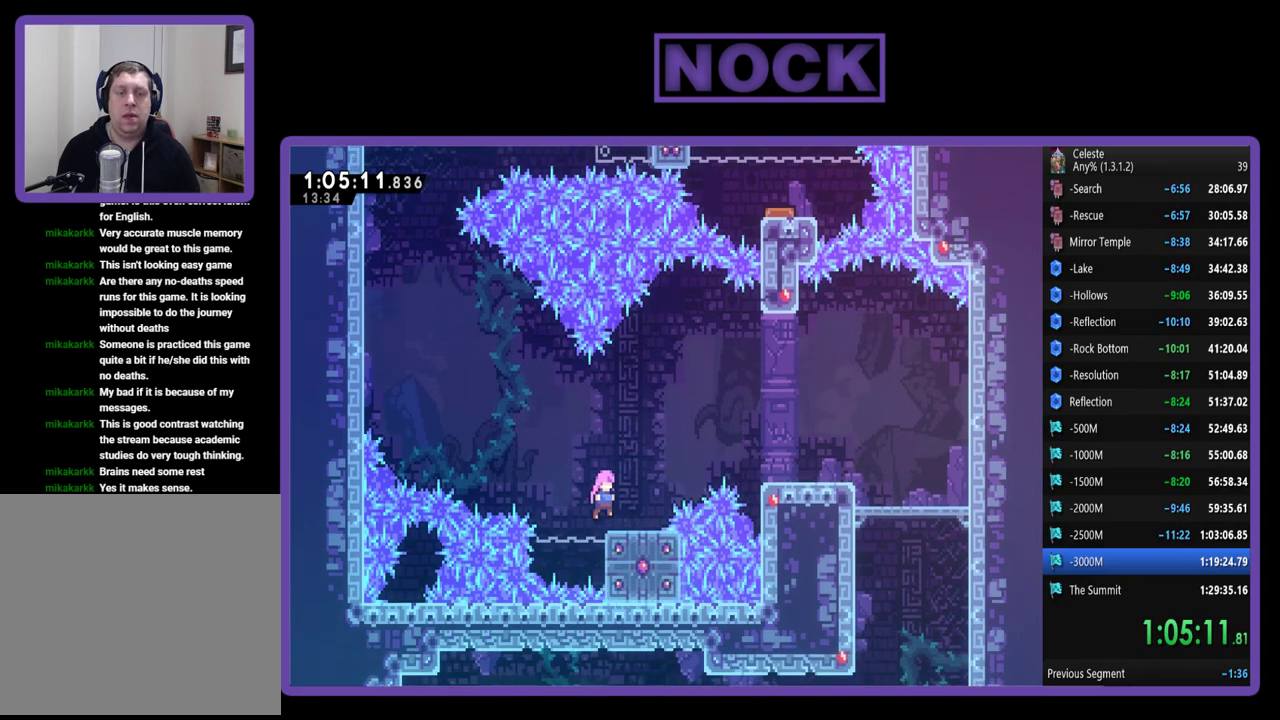
{"buttons": ["CROSS", "R2", "DPAD_UP", "DPAD_LEFT"], "left_stick": "center", "events": [[183, "DPAD_UP", "up"], [383, "CROSS", "down"], [383, "DPAD_UP", "down"], [450, "DPAD_LEFT", "down"]]}
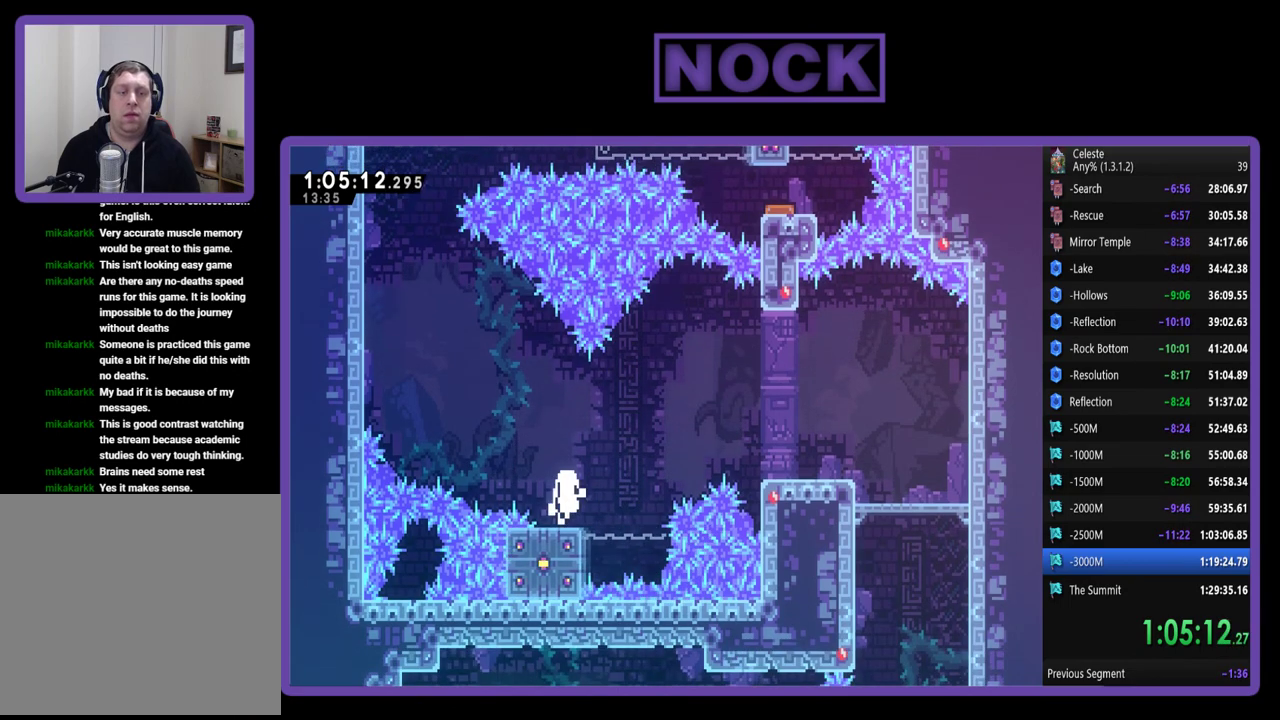
{"buttons": [], "left_stick": "center", "events": [[150, "CROSS", "up"], [283, "DPAD_LEFT", "up"], [317, "R2", "up"], [350, "DPAD_UP", "up"]]}
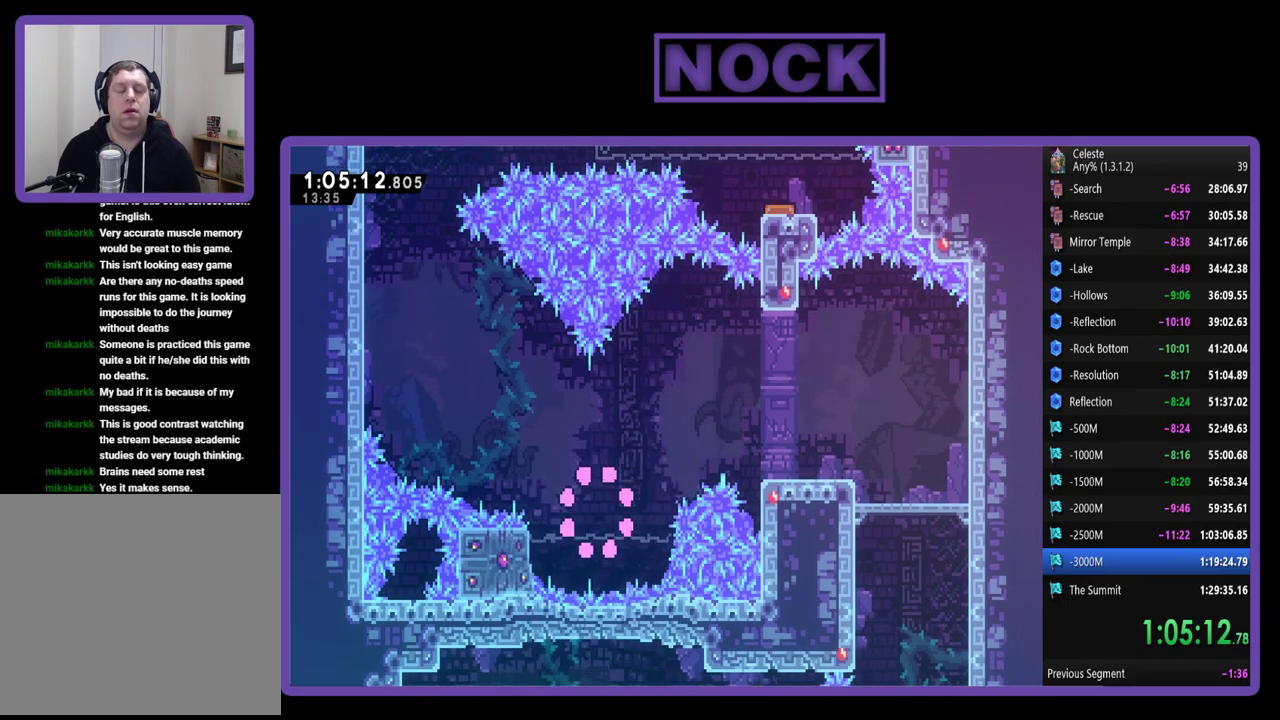
{"buttons": [], "left_stick": "center", "events": []}